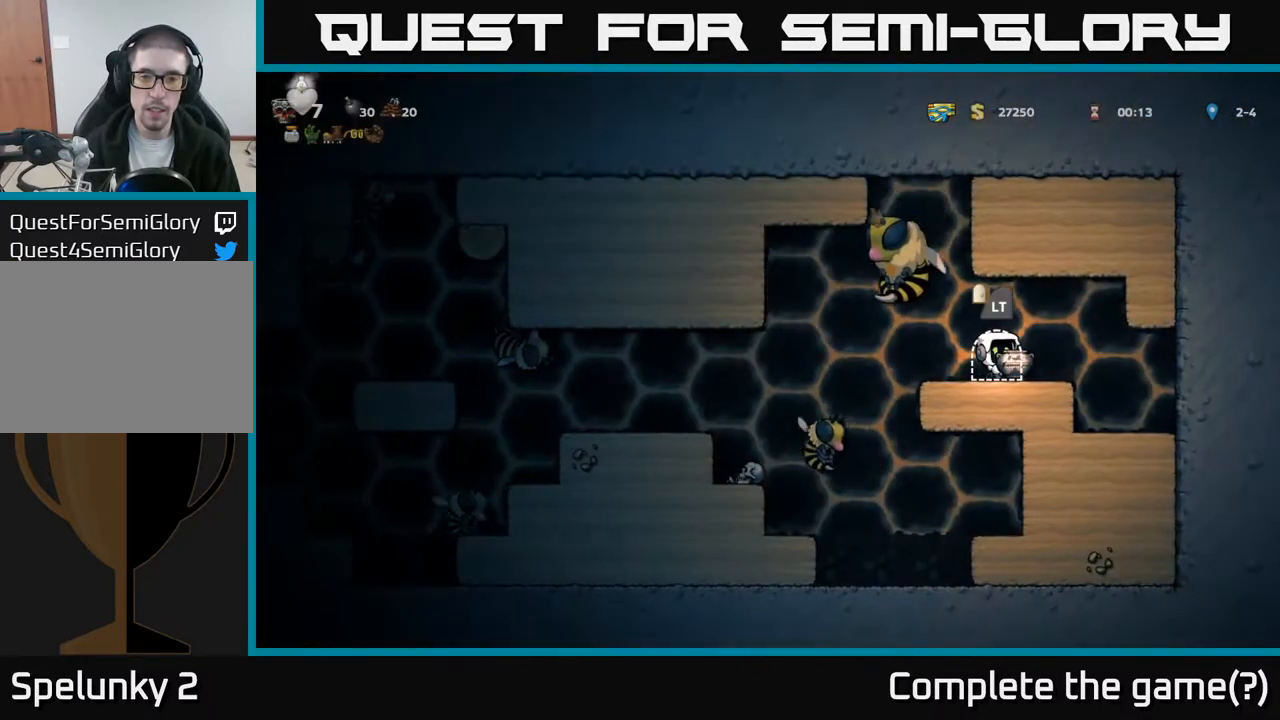
Gameplay with a controller (Xbox layout); each line is a JSON object with the inputs held at the frame after it. "events" lists button and stick changes between this image and that frame as [ms after this image, input, new state], when the widget could be followed in between. Not read: right_stick.
{"buttons": ["DPAD_LEFT"], "left_stick": "center", "events": [[267, "DPAD_RIGHT", "down"], [450, "DPAD_RIGHT", "up"], [467, "DPAD_LEFT", "down"]]}
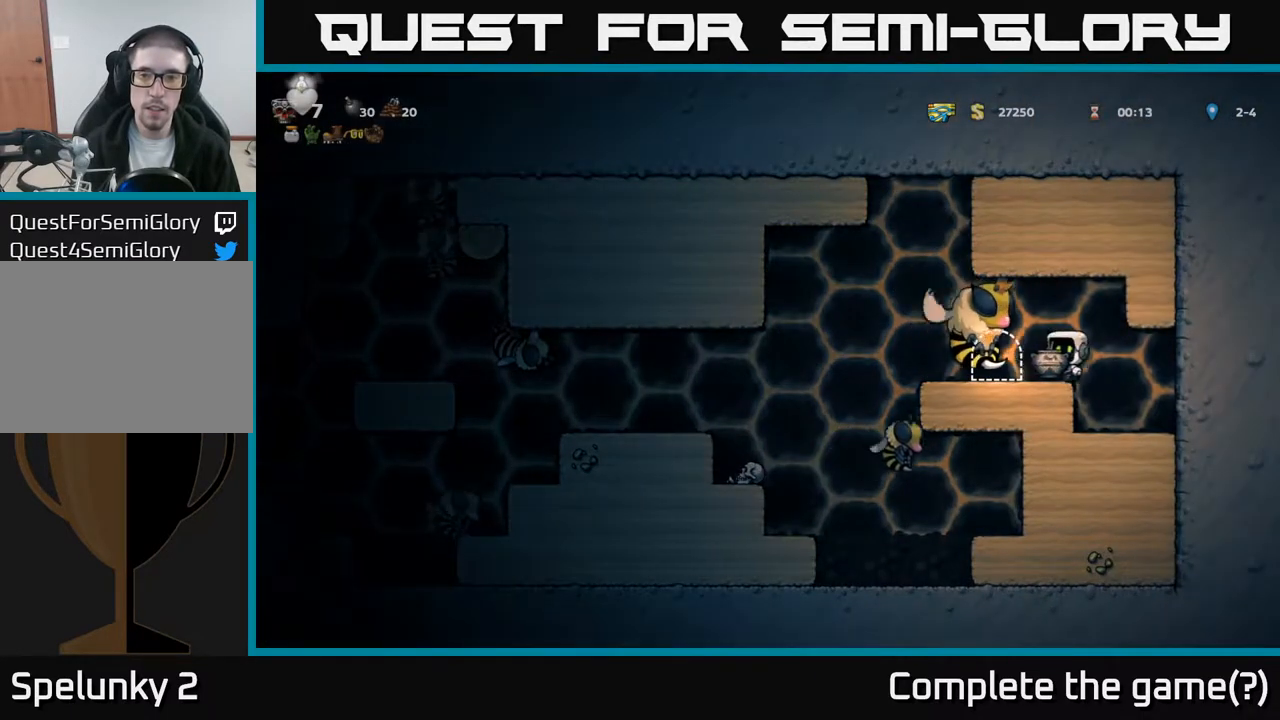
{"buttons": ["DPAD_LEFT"], "left_stick": "center", "events": [[17, "X", "down"], [33, "DPAD_LEFT", "up"], [83, "X", "up"], [250, "DPAD_DOWN", "down"], [250, "DPAD_RIGHT", "down"], [267, "DPAD_DOWN", "up"], [450, "DPAD_RIGHT", "up"], [500, "DPAD_LEFT", "down"]]}
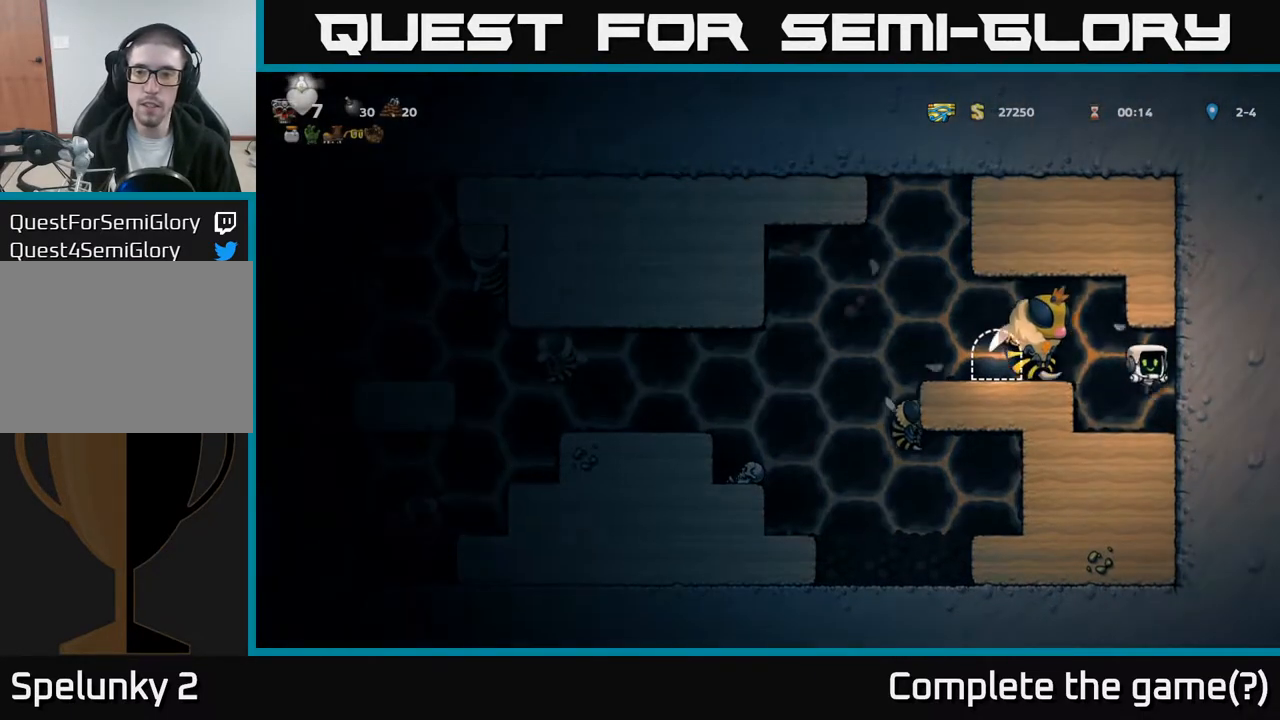
{"buttons": ["A", "X"], "left_stick": "center", "events": [[67, "DPAD_LEFT", "up"], [117, "X", "down"], [200, "A", "down"], [250, "X", "up"], [417, "X", "down"]]}
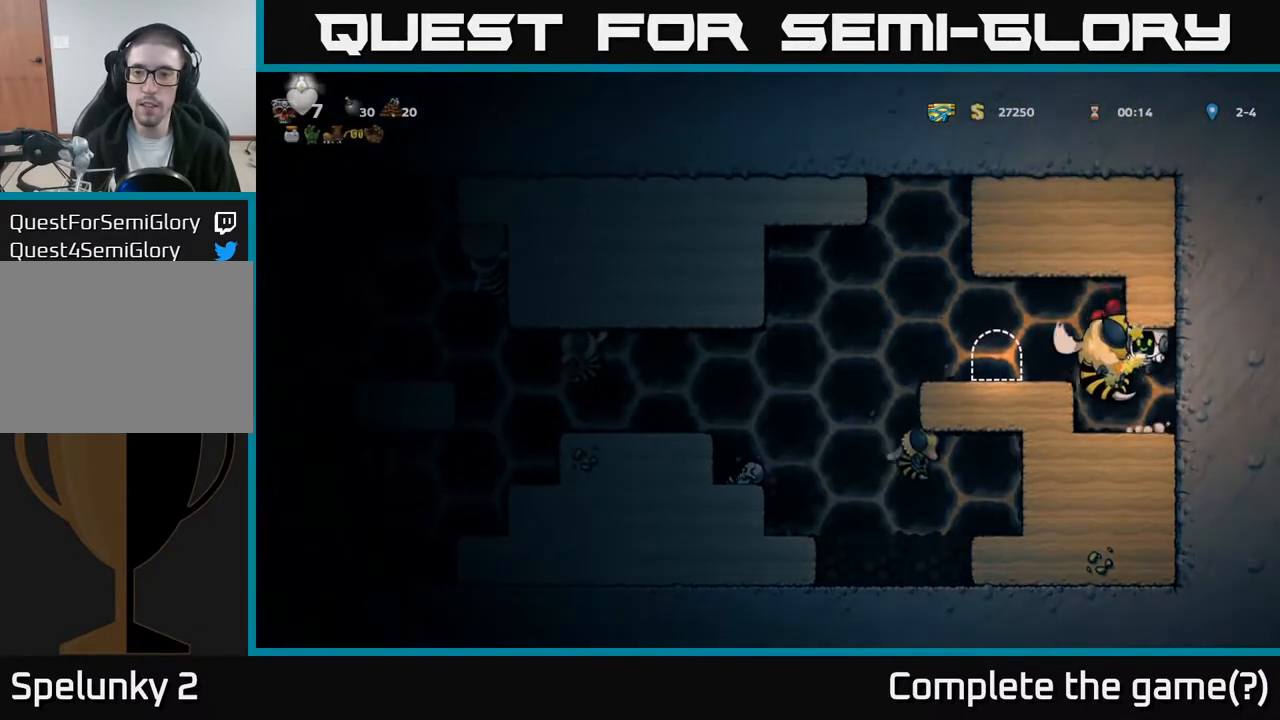
{"buttons": ["A"], "left_stick": "center", "events": [[33, "X", "up"], [83, "A", "up"], [150, "X", "down"], [233, "A", "down"], [250, "X", "up"], [333, "X", "down"], [450, "X", "up"]]}
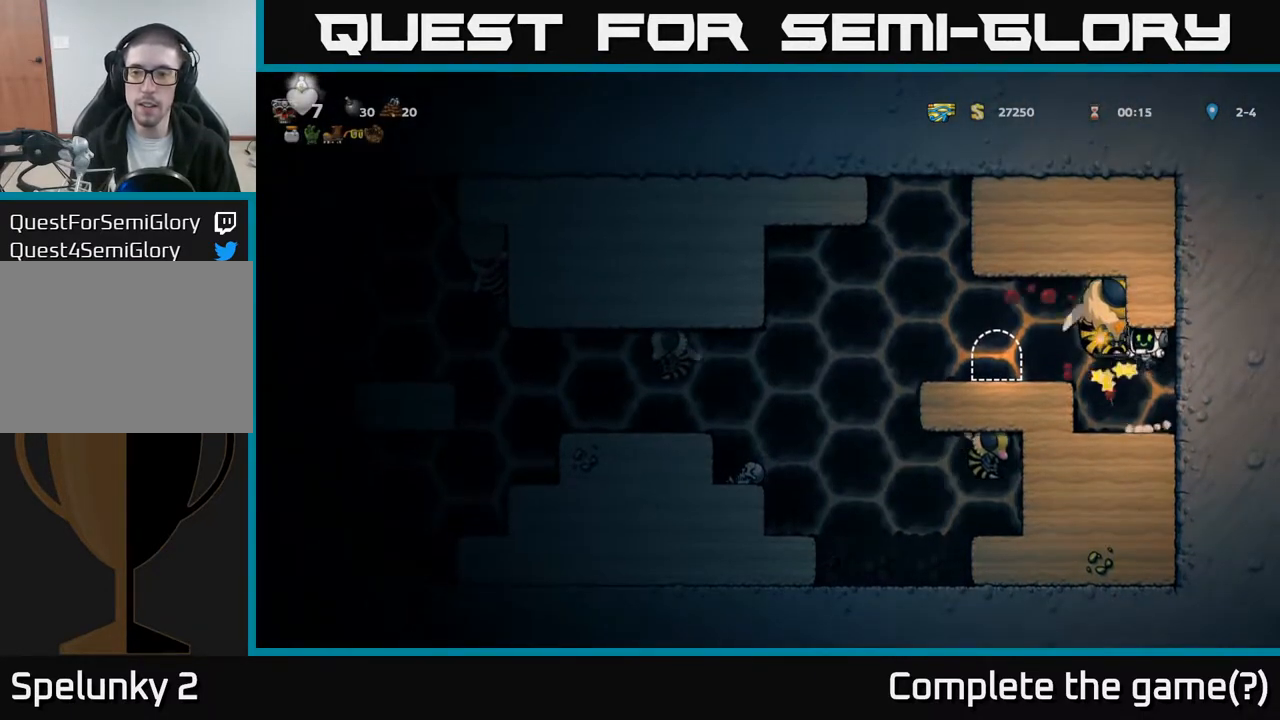
{"buttons": ["A", "X"], "left_stick": "center", "events": [[33, "X", "down"], [50, "A", "up"], [150, "X", "up"], [267, "X", "down"], [283, "A", "down"], [350, "X", "up"], [483, "X", "down"]]}
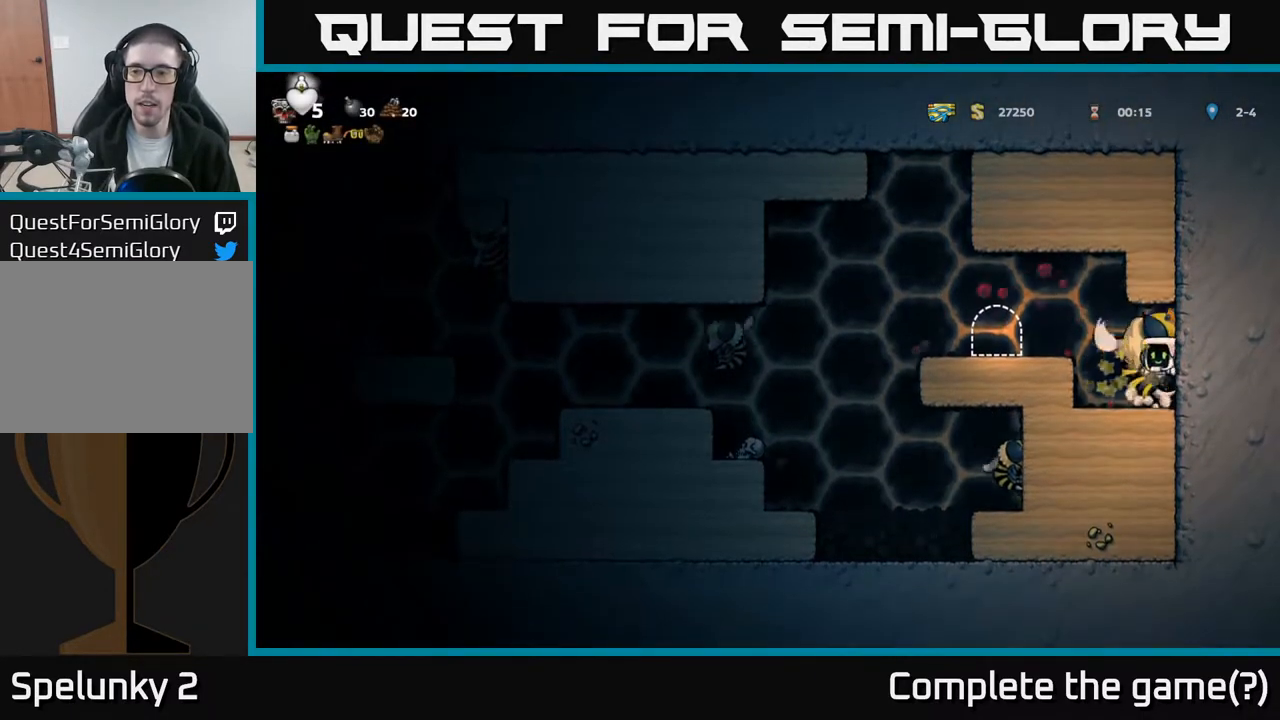
{"buttons": ["A", "DPAD_LEFT"], "left_stick": "center", "events": [[83, "X", "up"], [117, "A", "up"], [133, "A", "down"], [183, "X", "down"], [200, "A", "up"], [267, "X", "up"], [283, "DPAD_LEFT", "down"], [317, "A", "down"], [333, "X", "down"], [483, "X", "up"]]}
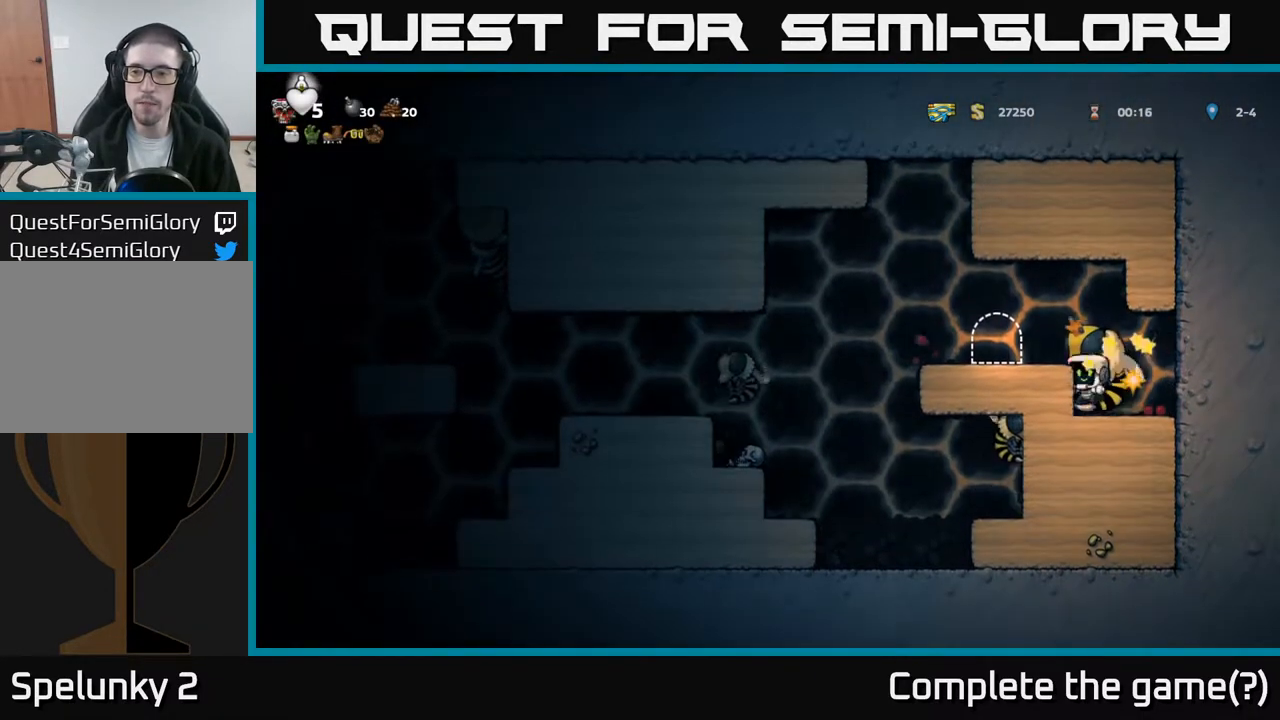
{"buttons": ["DPAD_LEFT"], "left_stick": "center", "events": [[33, "A", "up"], [183, "A", "down"], [183, "DPAD_LEFT", "up"], [200, "DPAD_LEFT", "down"], [383, "A", "up"]]}
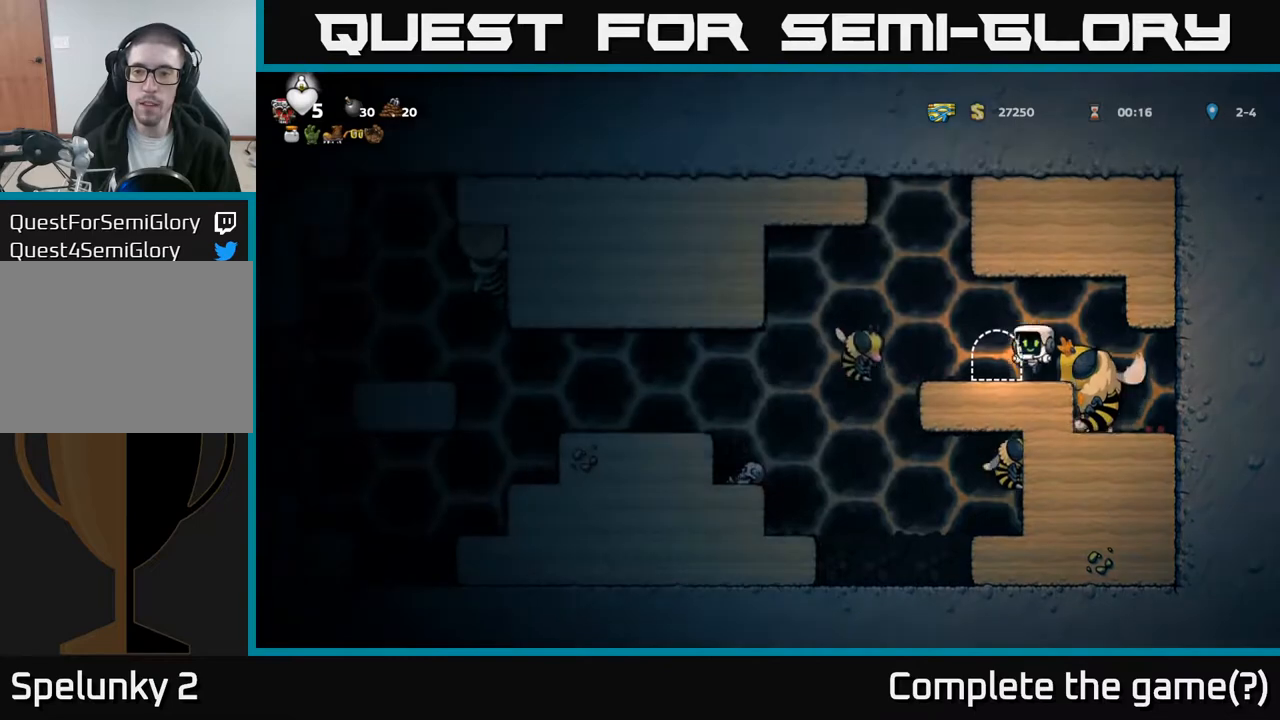
{"buttons": ["DPAD_RIGHT"], "left_stick": "center", "events": [[83, "A", "down"], [133, "DPAD_LEFT", "up"], [133, "DPAD_RIGHT", "down"], [267, "A", "up"]]}
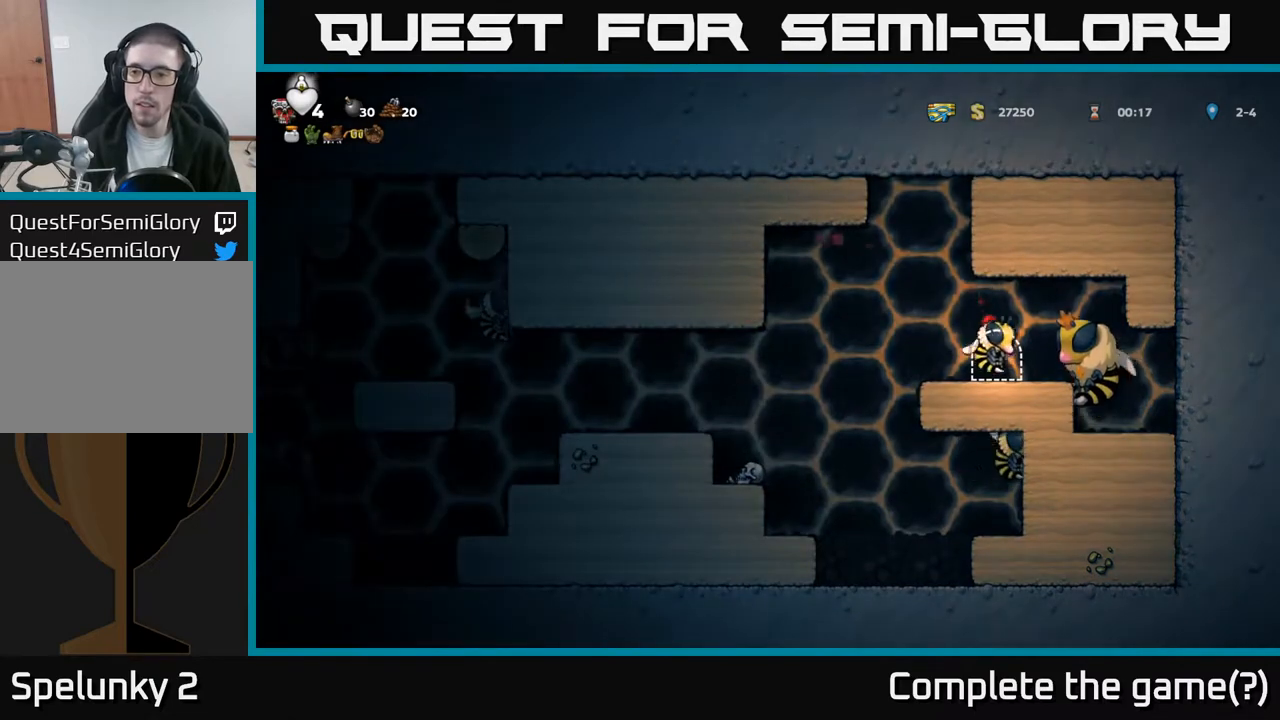
{"buttons": [], "left_stick": "center", "events": [[33, "DPAD_RIGHT", "up"], [100, "A", "down"], [200, "DPAD_RIGHT", "down"], [200, "X", "down"], [267, "X", "up"], [283, "A", "up"], [333, "A", "down"], [417, "DPAD_RIGHT", "up"], [433, "A", "up"]]}
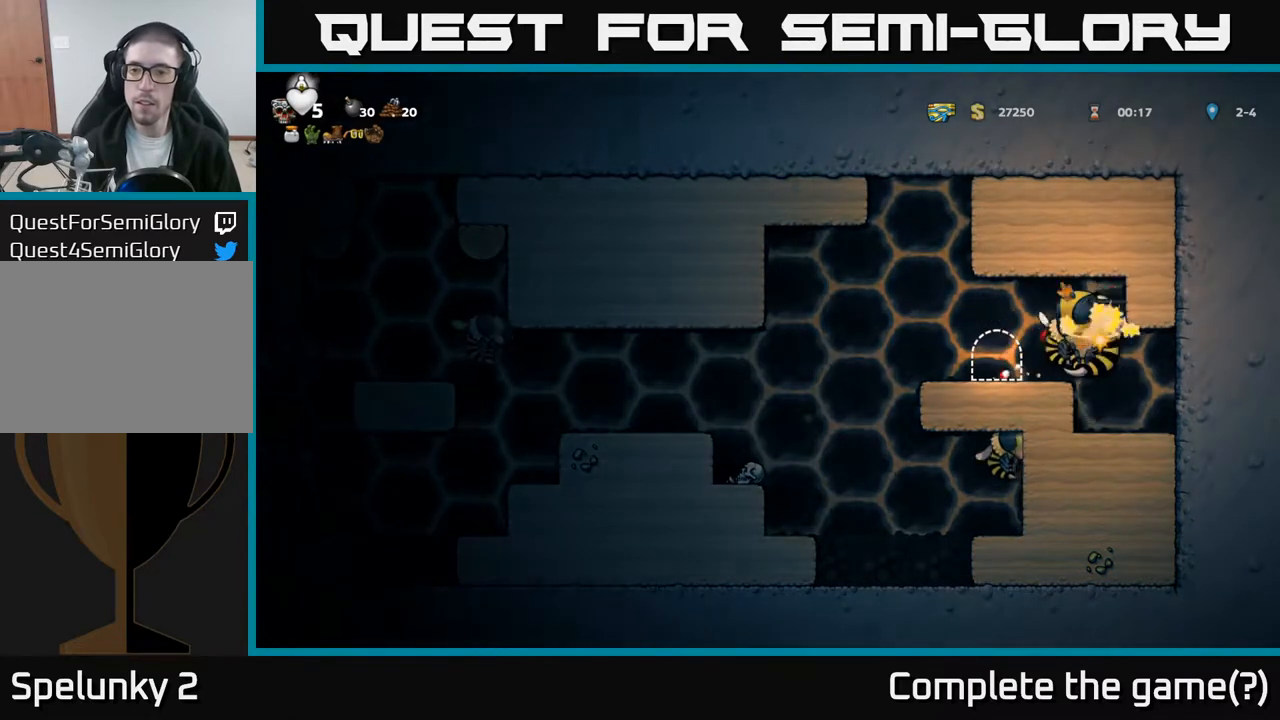
{"buttons": ["A", "X"], "left_stick": "center", "events": [[417, "A", "down"], [450, "X", "down"]]}
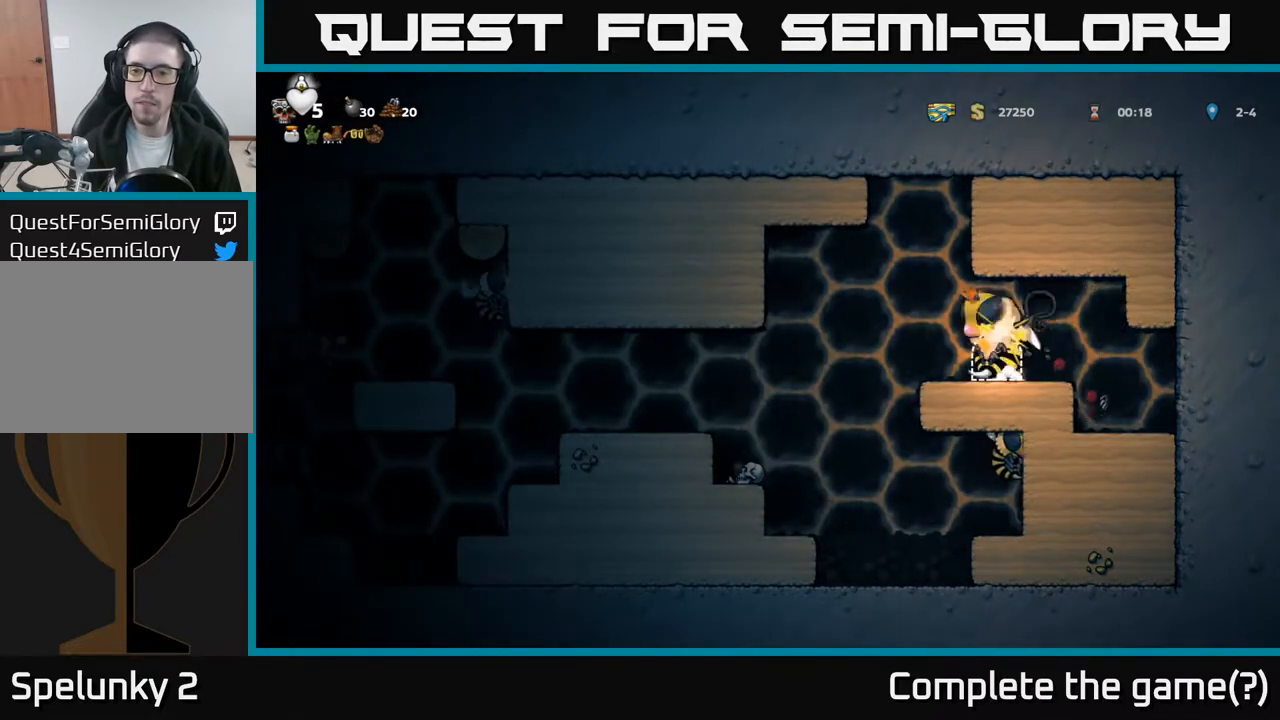
{"buttons": ["DPAD_RIGHT"], "left_stick": "center", "events": [[83, "X", "up"], [183, "X", "down"], [267, "X", "up"], [283, "A", "up"], [450, "DPAD_RIGHT", "down"]]}
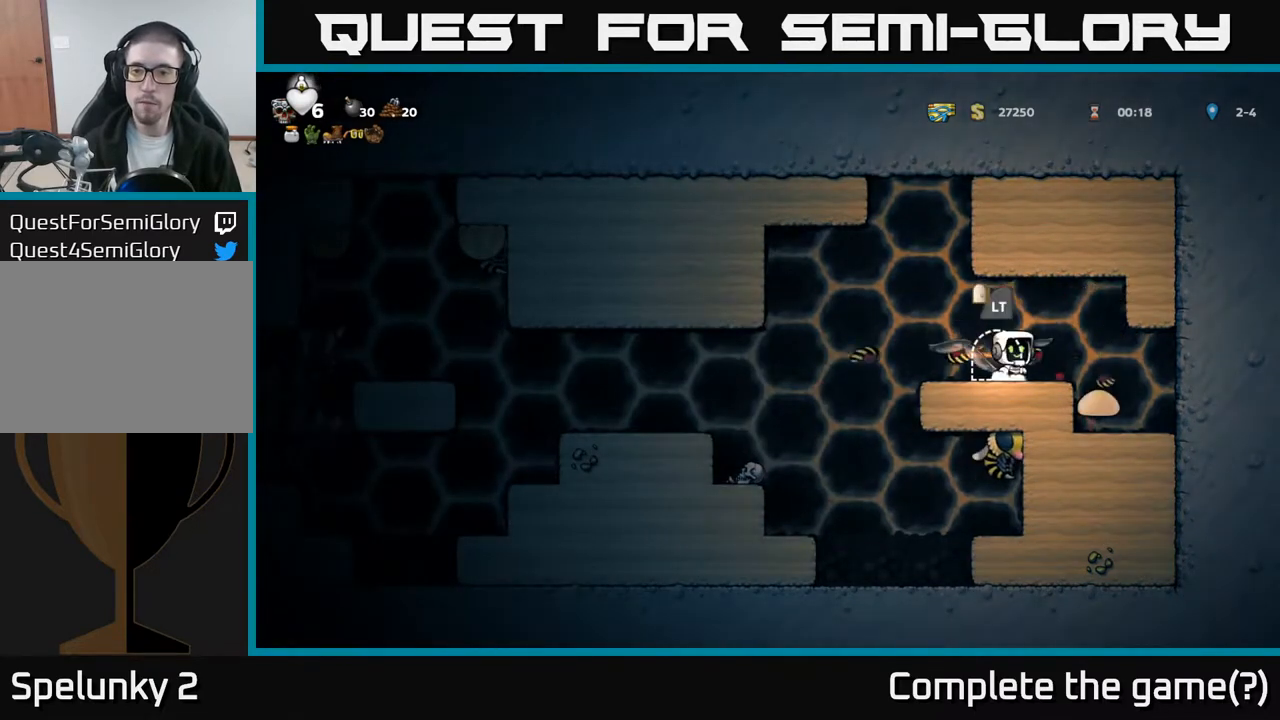
{"buttons": ["DPAD_LEFT"], "left_stick": "center", "events": [[217, "DPAD_RIGHT", "up"], [450, "DPAD_LEFT", "down"]]}
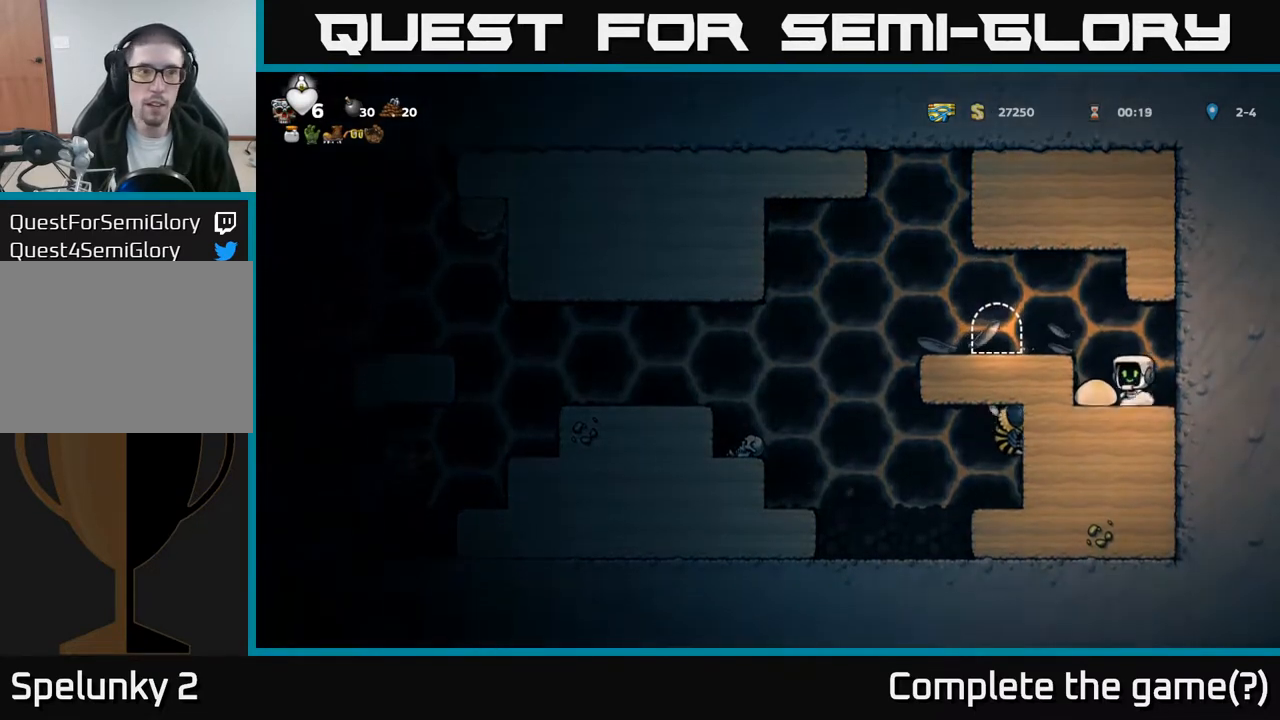
{"buttons": ["DPAD_LEFT"], "left_stick": "center", "events": [[233, "A", "down"], [317, "DPAD_LEFT", "up"], [383, "A", "up"], [450, "DPAD_LEFT", "down"]]}
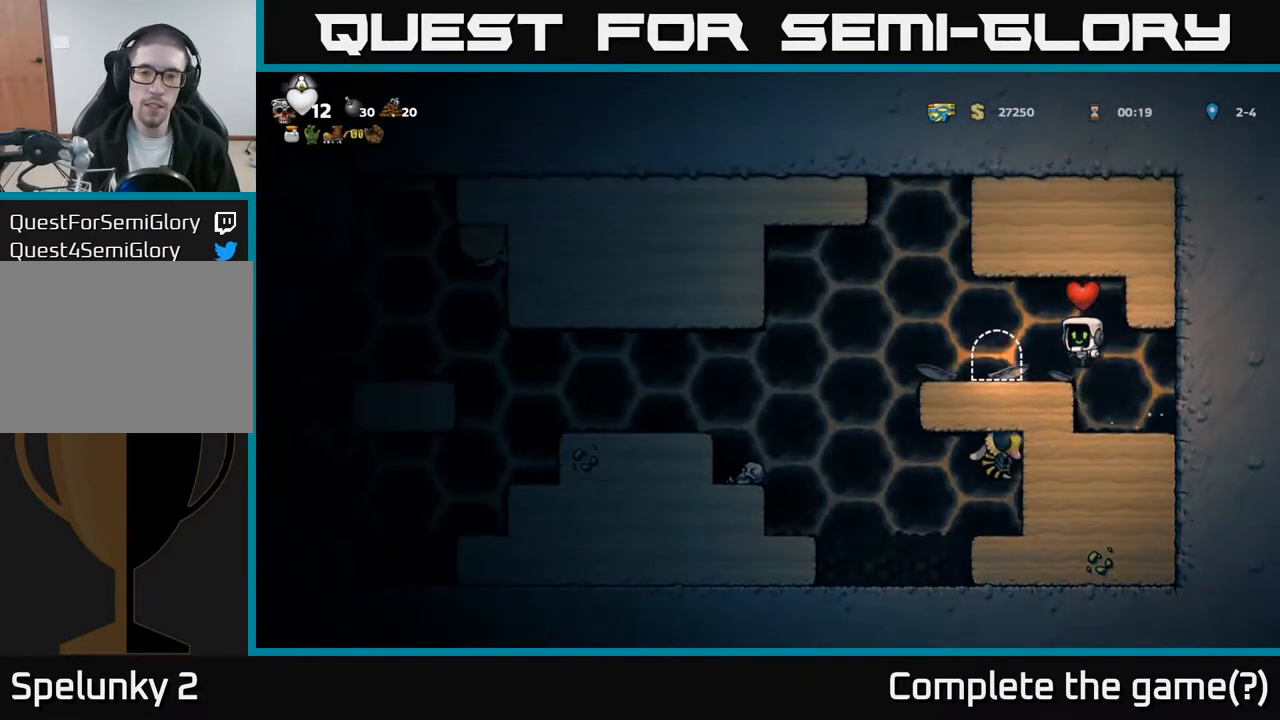
{"buttons": [], "left_stick": "center", "events": [[467, "DPAD_LEFT", "up"]]}
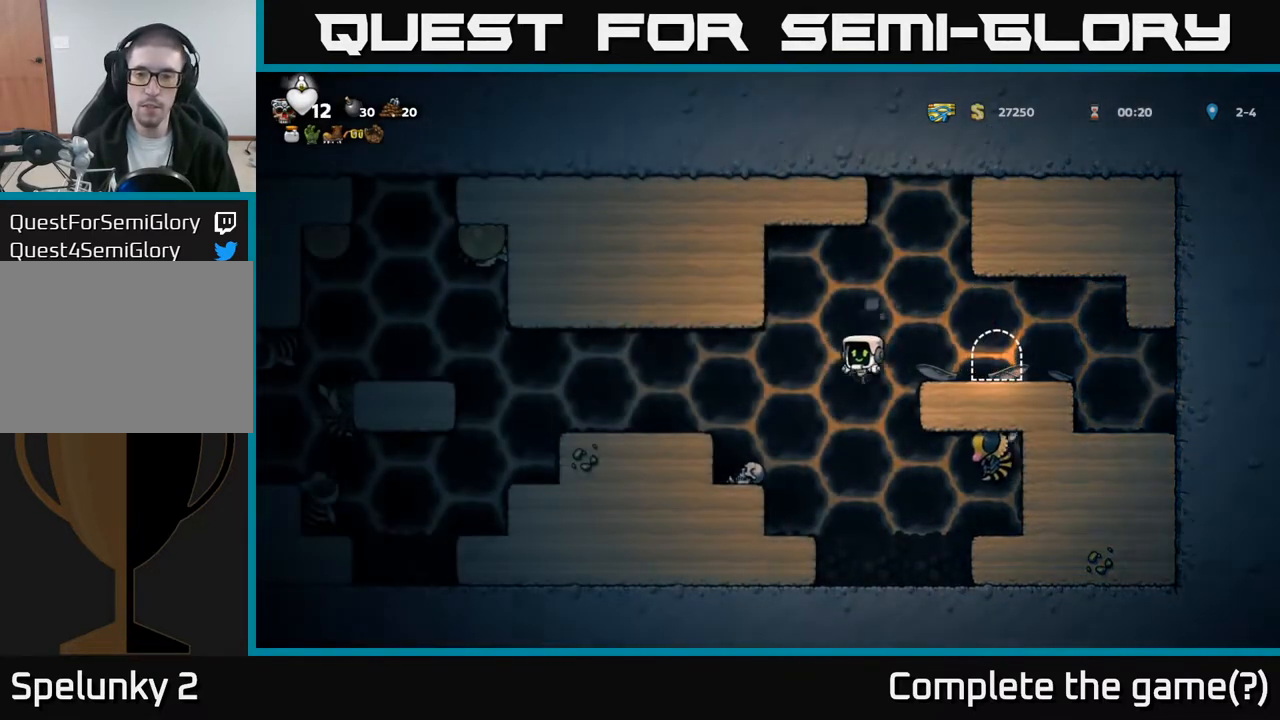
{"buttons": ["DPAD_LEFT"], "left_stick": "center", "events": [[33, "DPAD_RIGHT", "down"], [83, "X", "down"], [217, "X", "up"], [300, "DPAD_RIGHT", "up"], [367, "DPAD_LEFT", "down"]]}
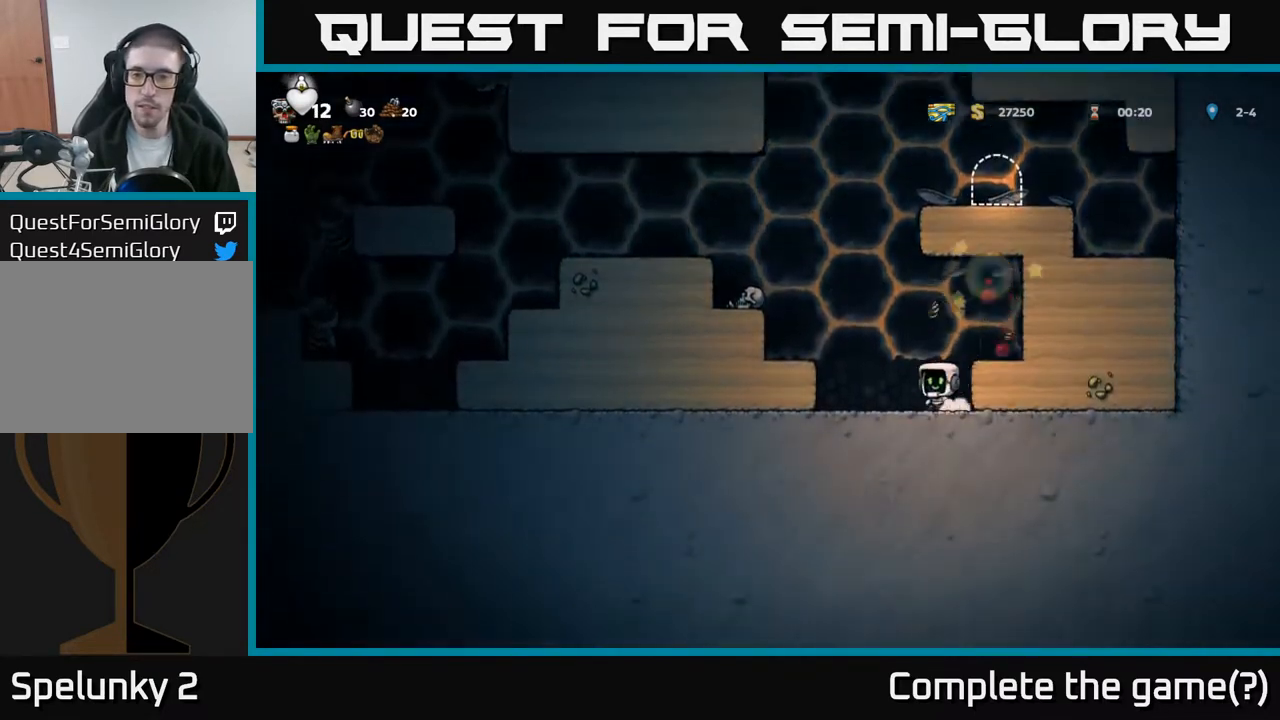
{"buttons": ["DPAD_RIGHT"], "left_stick": "center", "events": [[50, "DPAD_LEFT", "up"], [167, "DPAD_RIGHT", "down"], [300, "A", "down"], [433, "A", "up"]]}
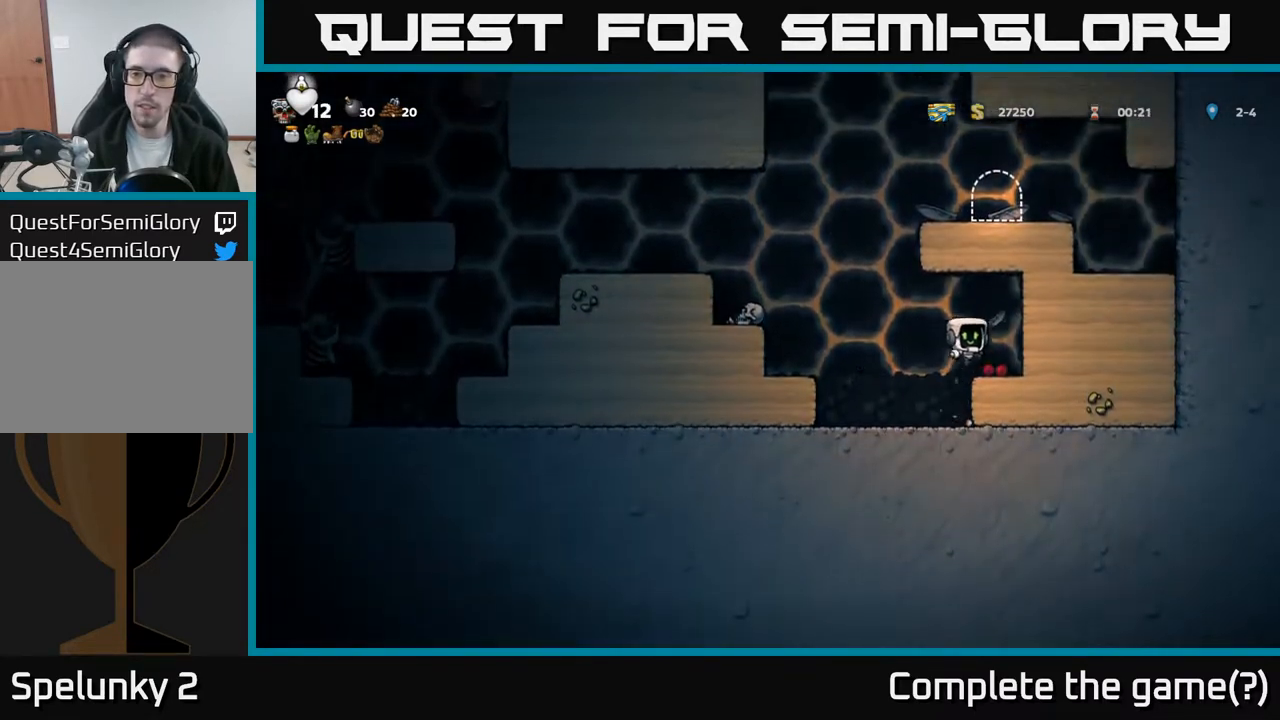
{"buttons": ["A", "DPAD_LEFT"], "left_stick": "center", "events": [[33, "DPAD_RIGHT", "up"], [250, "DPAD_LEFT", "down"], [383, "A", "down"]]}
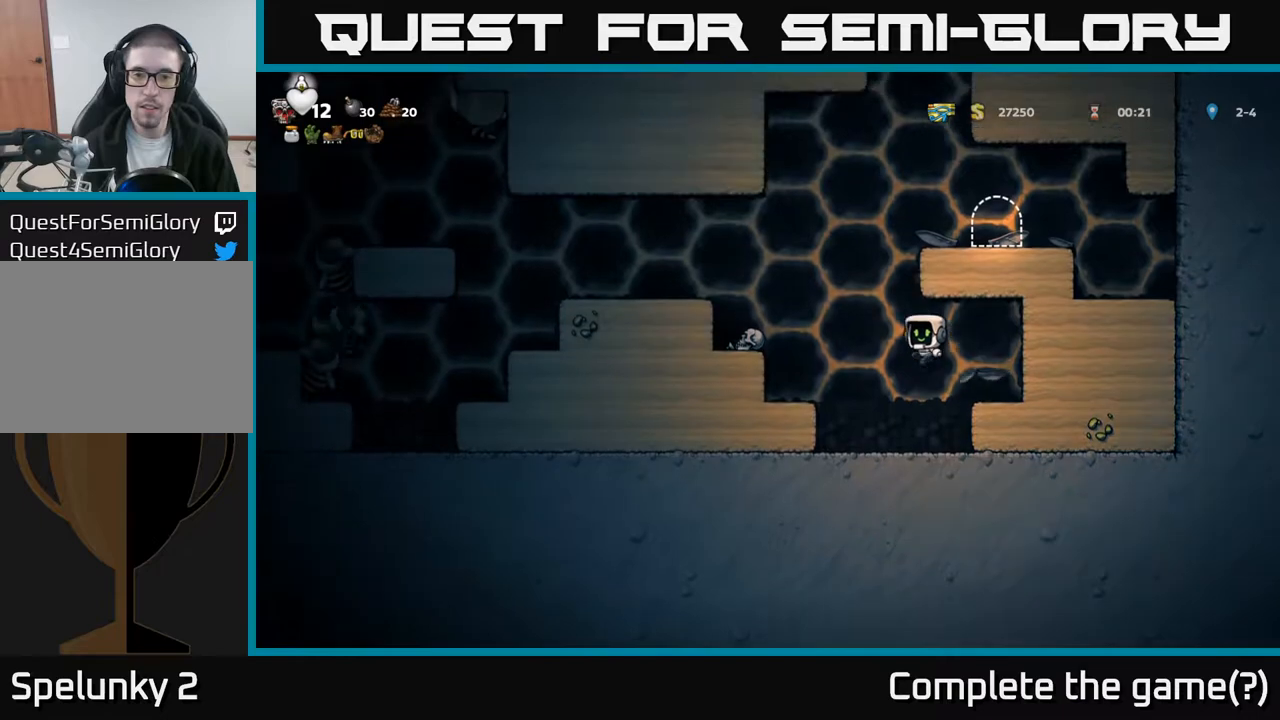
{"buttons": ["DPAD_DOWN"], "left_stick": "center", "events": [[100, "A", "up"], [350, "DPAD_LEFT", "up"], [500, "DPAD_DOWN", "down"]]}
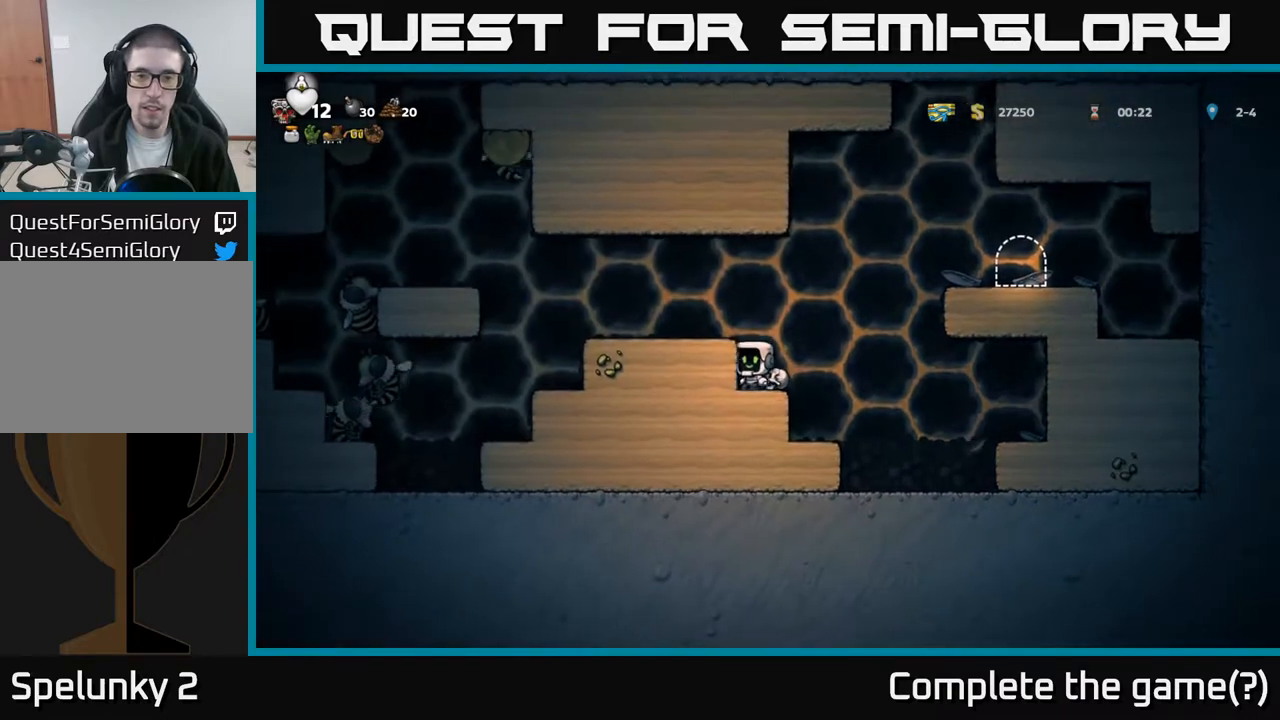
{"buttons": ["DPAD_LEFT"], "left_stick": "center", "events": [[83, "X", "down"], [167, "DPAD_DOWN", "up"], [183, "X", "up"], [283, "A", "down"], [433, "DPAD_LEFT", "down"], [450, "A", "up"]]}
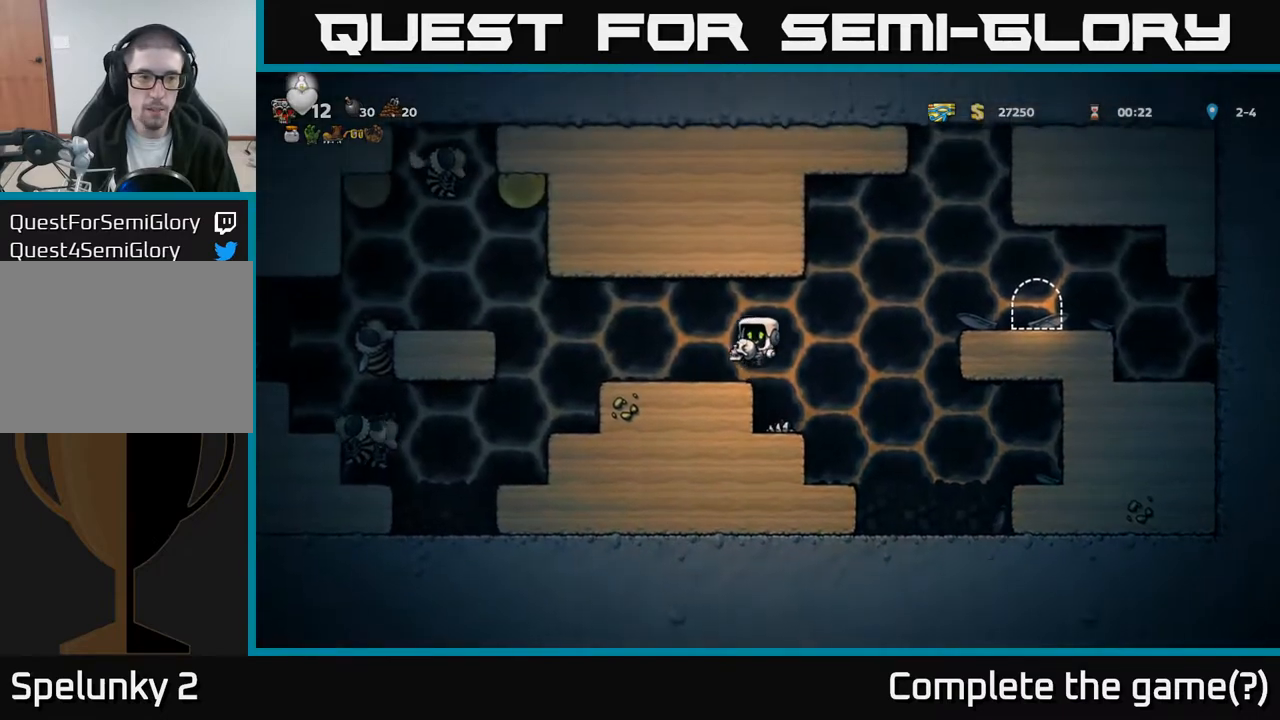
{"buttons": [], "left_stick": "center", "events": [[50, "DPAD_LEFT", "up"], [267, "A", "down"], [350, "A", "up"], [417, "X", "down"], [467, "X", "up"]]}
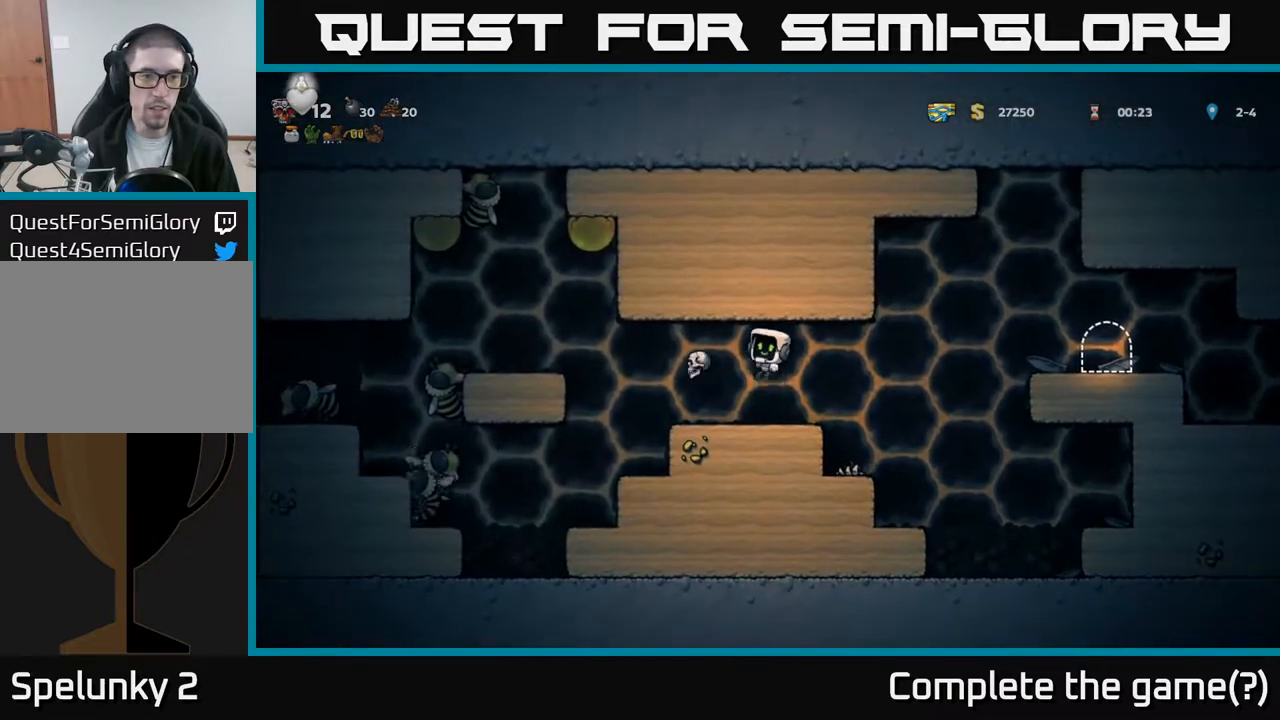
{"buttons": [], "left_stick": "center", "events": []}
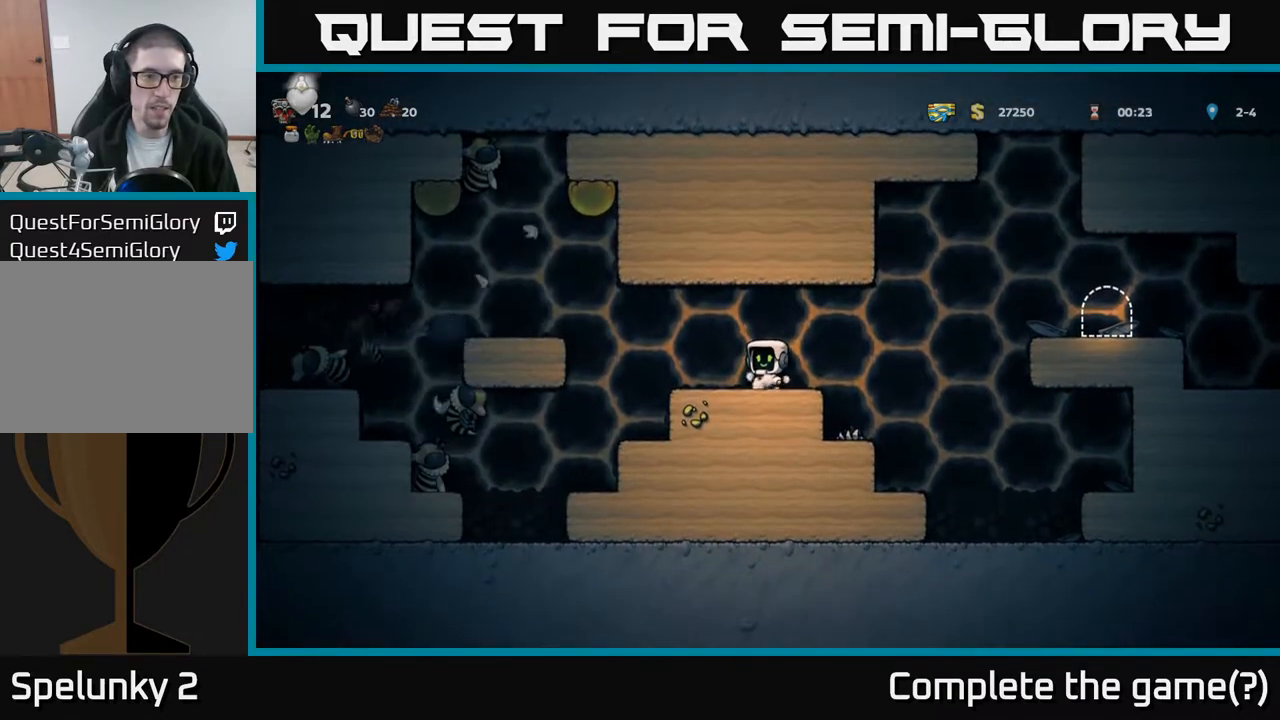
{"buttons": [], "left_stick": "center", "events": [[267, "DPAD_LEFT", "down"], [483, "DPAD_LEFT", "up"]]}
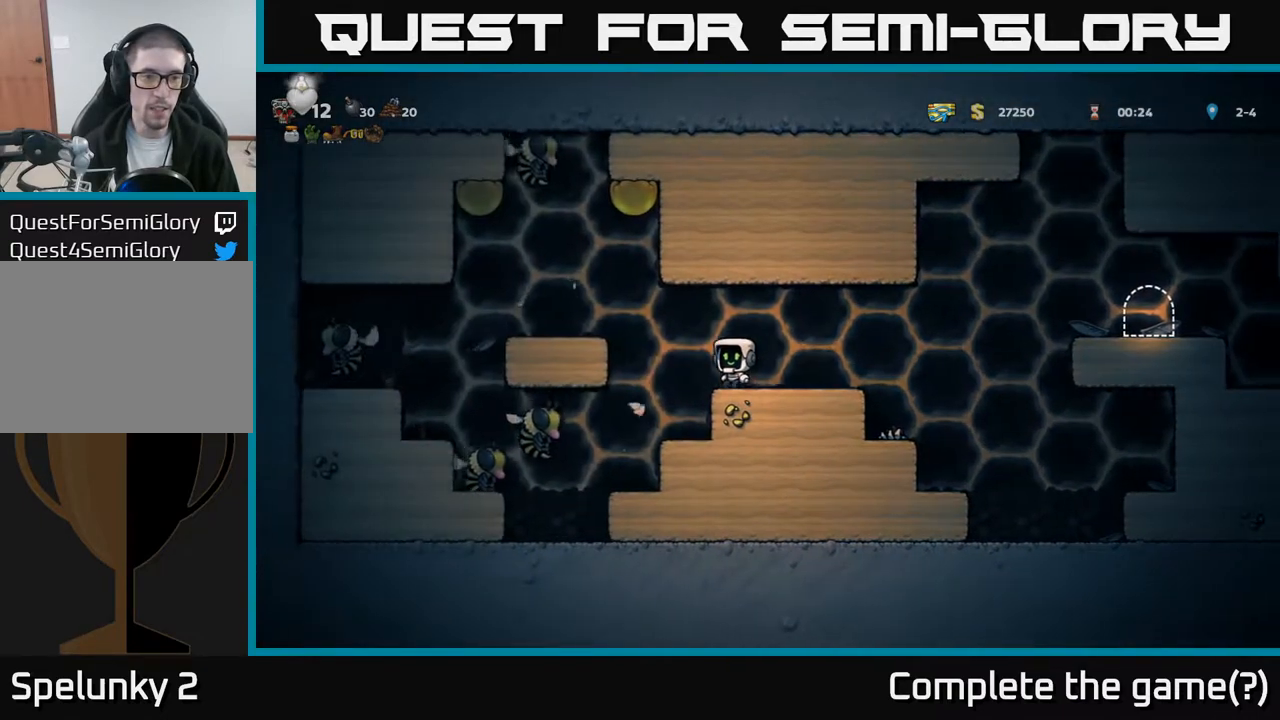
{"buttons": ["DPAD_RIGHT"], "left_stick": "center", "events": [[50, "A", "down"], [200, "A", "up"], [217, "DPAD_LEFT", "down"], [283, "X", "down"], [333, "DPAD_LEFT", "up"], [383, "X", "up"], [483, "DPAD_RIGHT", "down"]]}
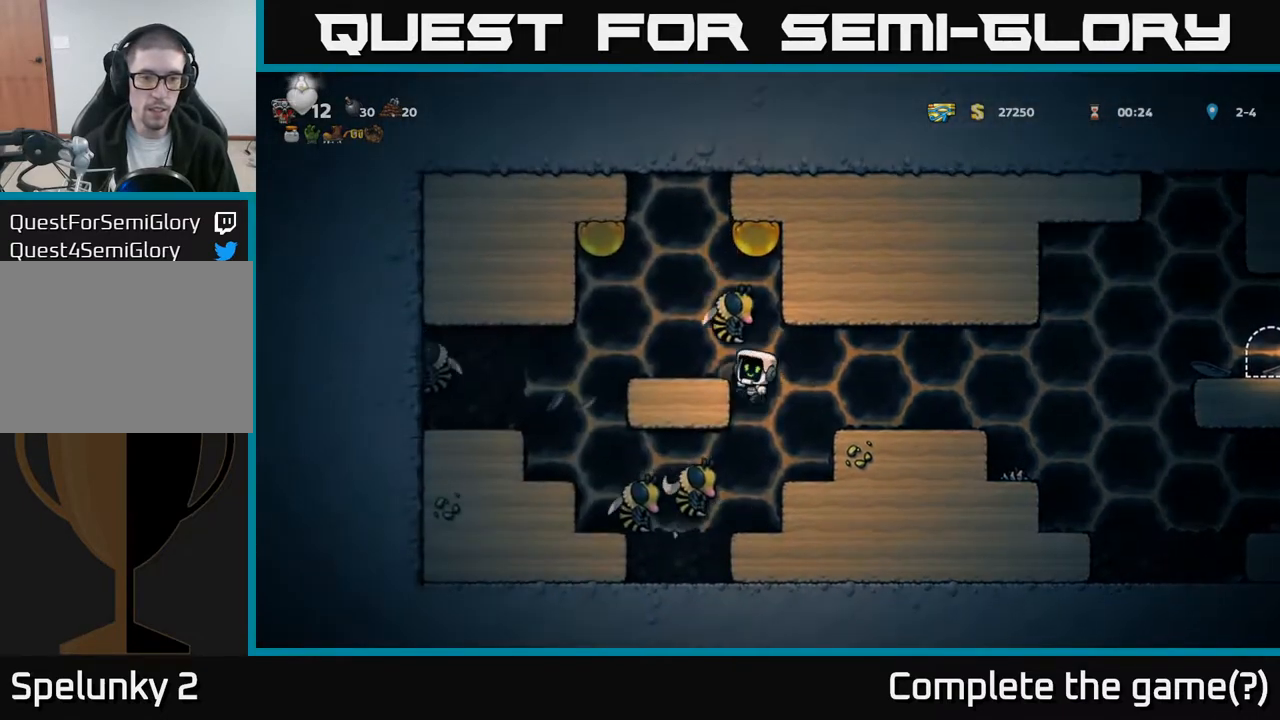
{"buttons": ["DPAD_RIGHT"], "left_stick": "center", "events": [[200, "A", "down"], [250, "X", "down"], [400, "X", "up"], [500, "A", "up"]]}
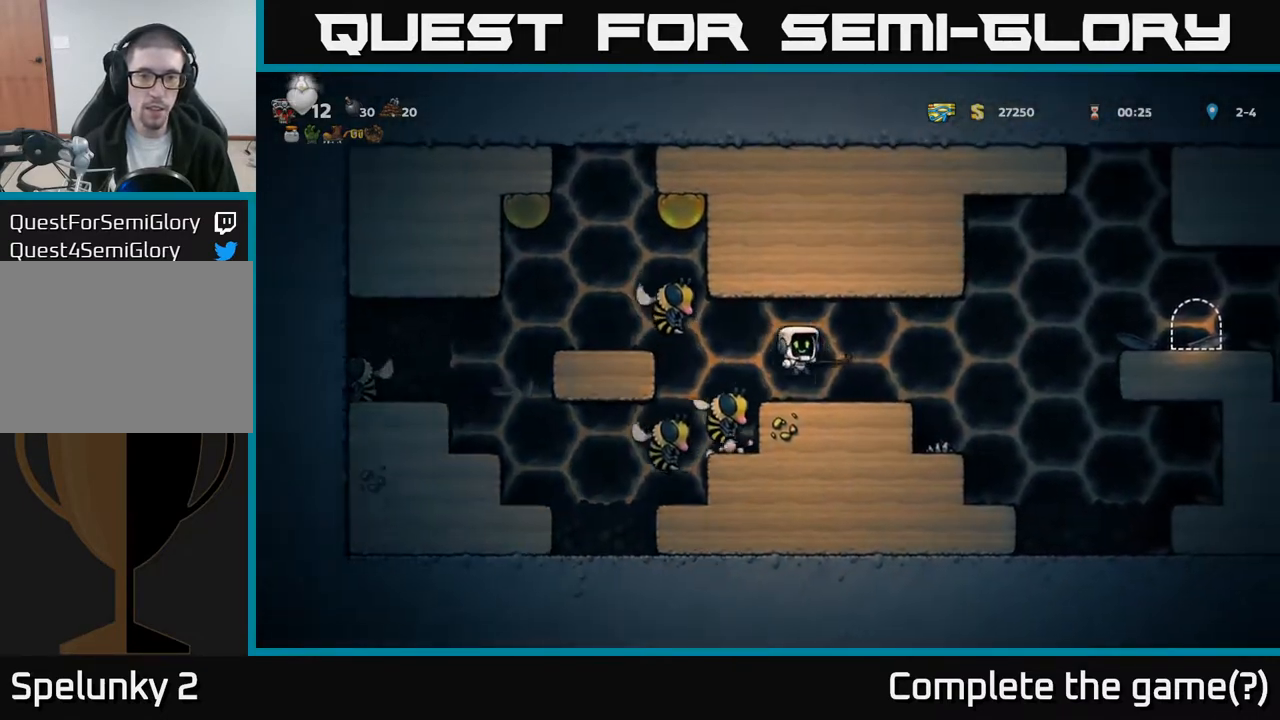
{"buttons": ["A", "DPAD_RIGHT"], "left_stick": "center", "events": [[167, "DPAD_RIGHT", "up"], [183, "DPAD_LEFT", "down"], [267, "X", "down"], [367, "DPAD_LEFT", "up"], [383, "A", "down"], [400, "X", "up"], [500, "DPAD_RIGHT", "down"]]}
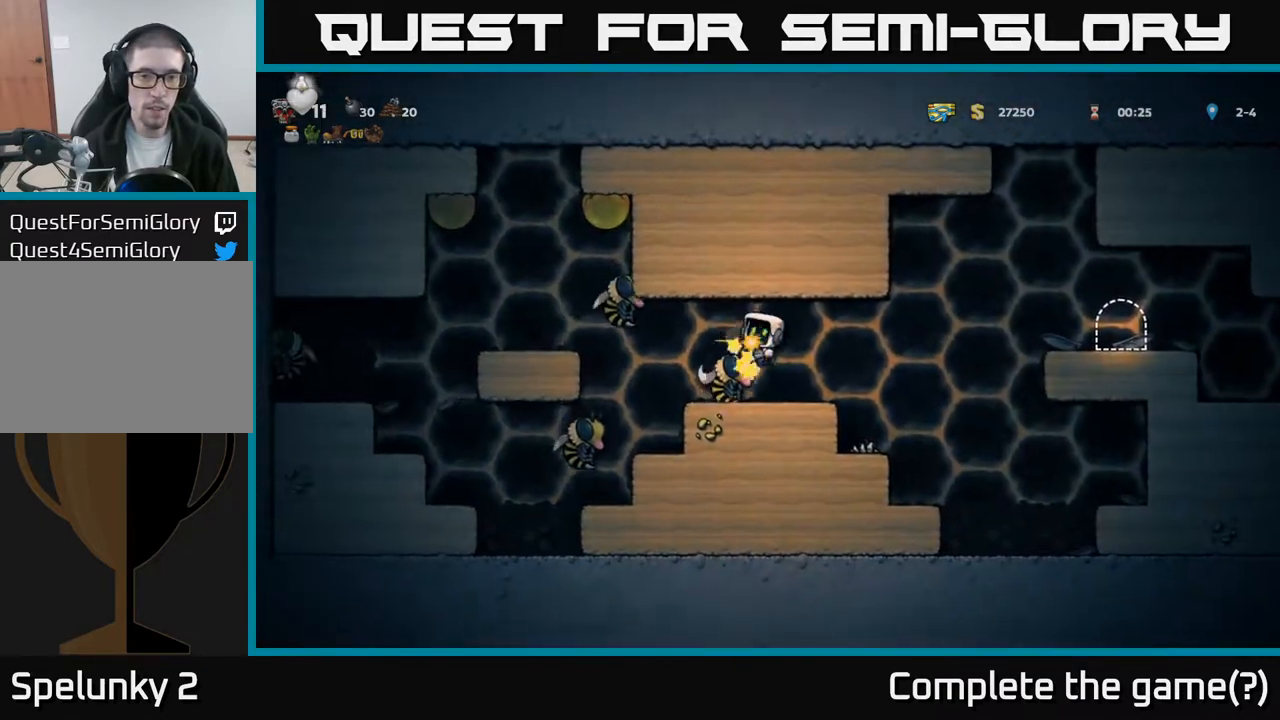
{"buttons": ["DPAD_LEFT"], "left_stick": "center", "events": [[50, "A", "up"], [67, "DPAD_RIGHT", "up"], [300, "X", "down"], [400, "DPAD_LEFT", "down"], [433, "X", "up"]]}
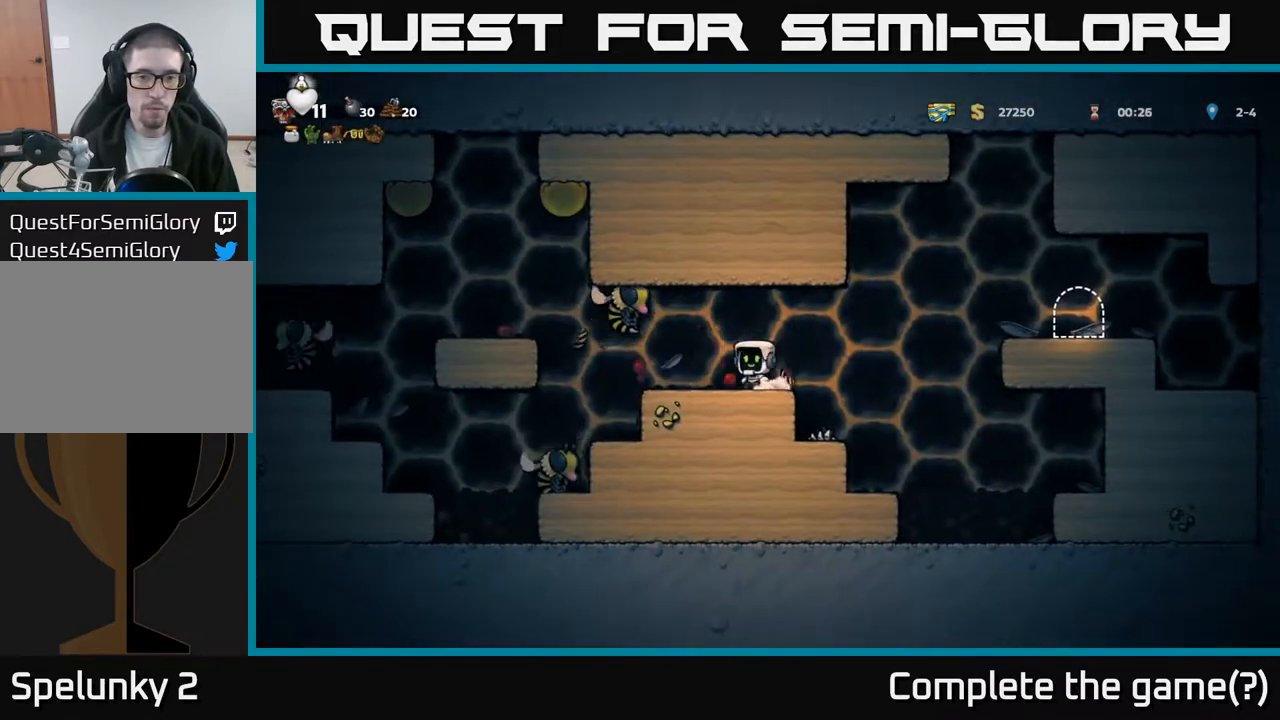
{"buttons": [], "left_stick": "center", "events": [[83, "A", "down"], [133, "X", "down"], [183, "DPAD_LEFT", "up"], [250, "X", "up"], [283, "A", "up"]]}
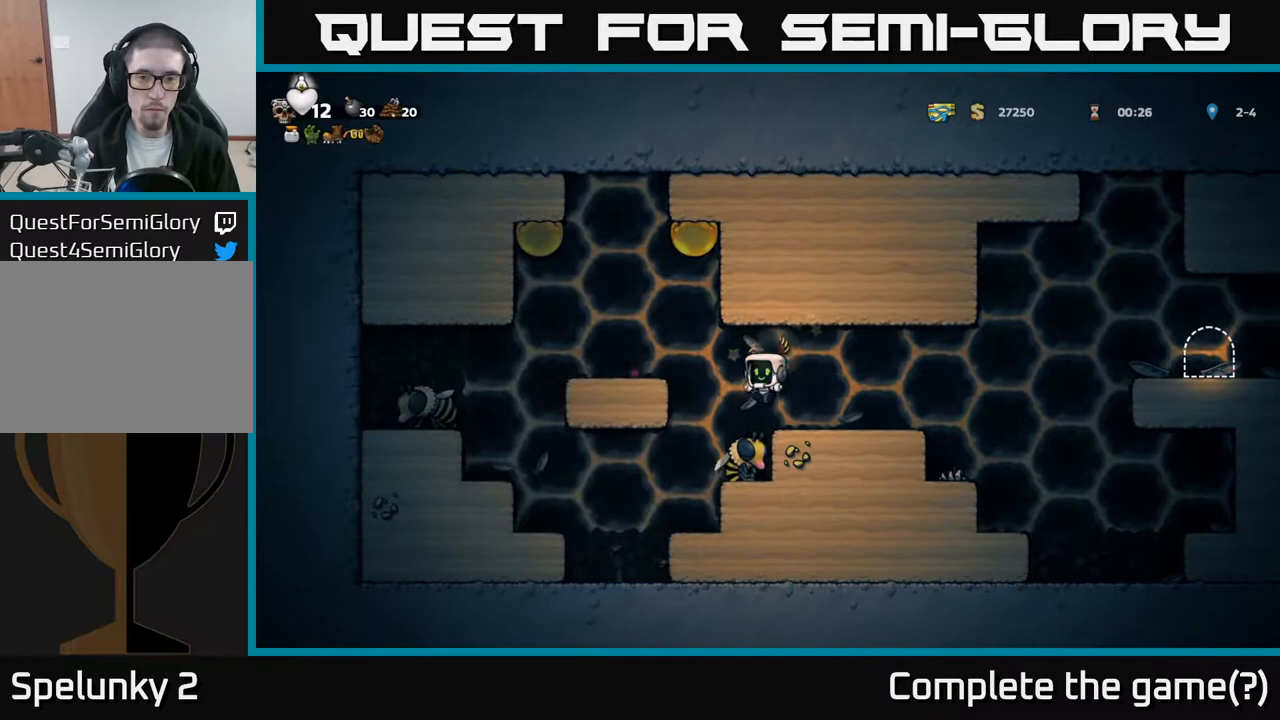
{"buttons": [], "left_stick": "center", "events": [[117, "X", "down"], [183, "DPAD_LEFT", "down"], [233, "DPAD_LEFT", "up"], [233, "X", "up"]]}
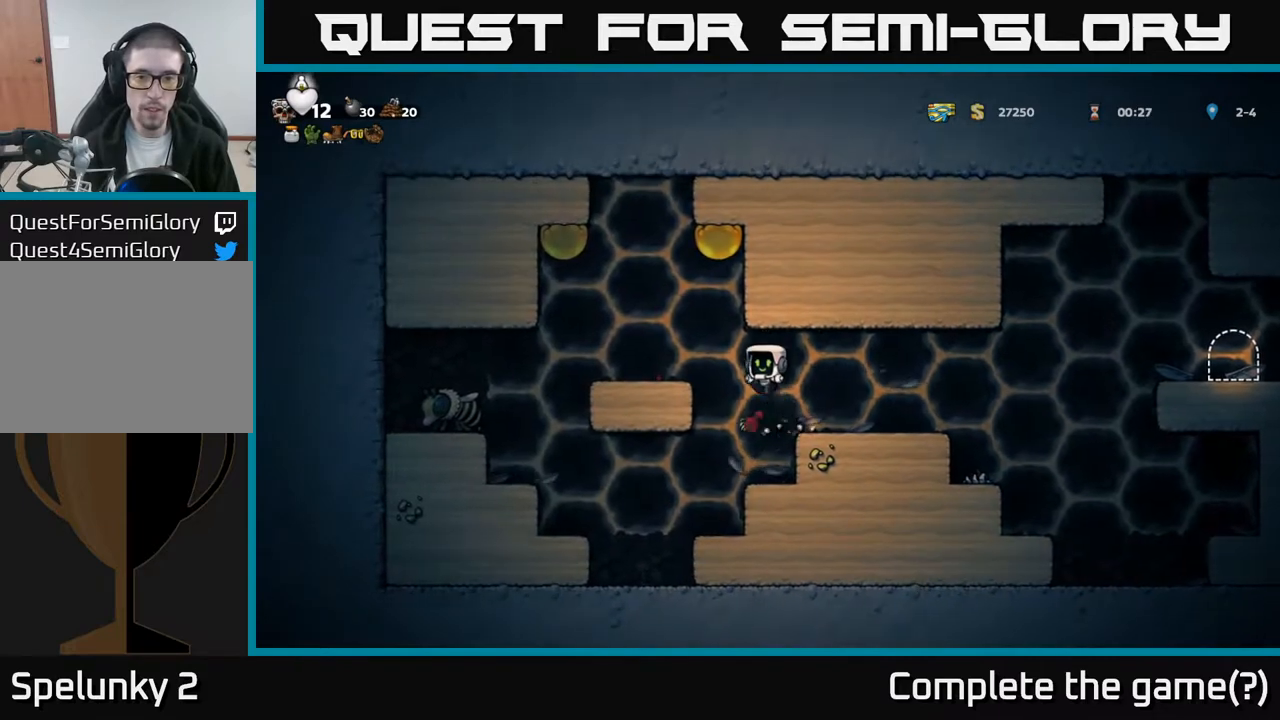
{"buttons": [], "left_stick": "center", "events": [[250, "DPAD_LEFT", "down"], [417, "DPAD_LEFT", "up"]]}